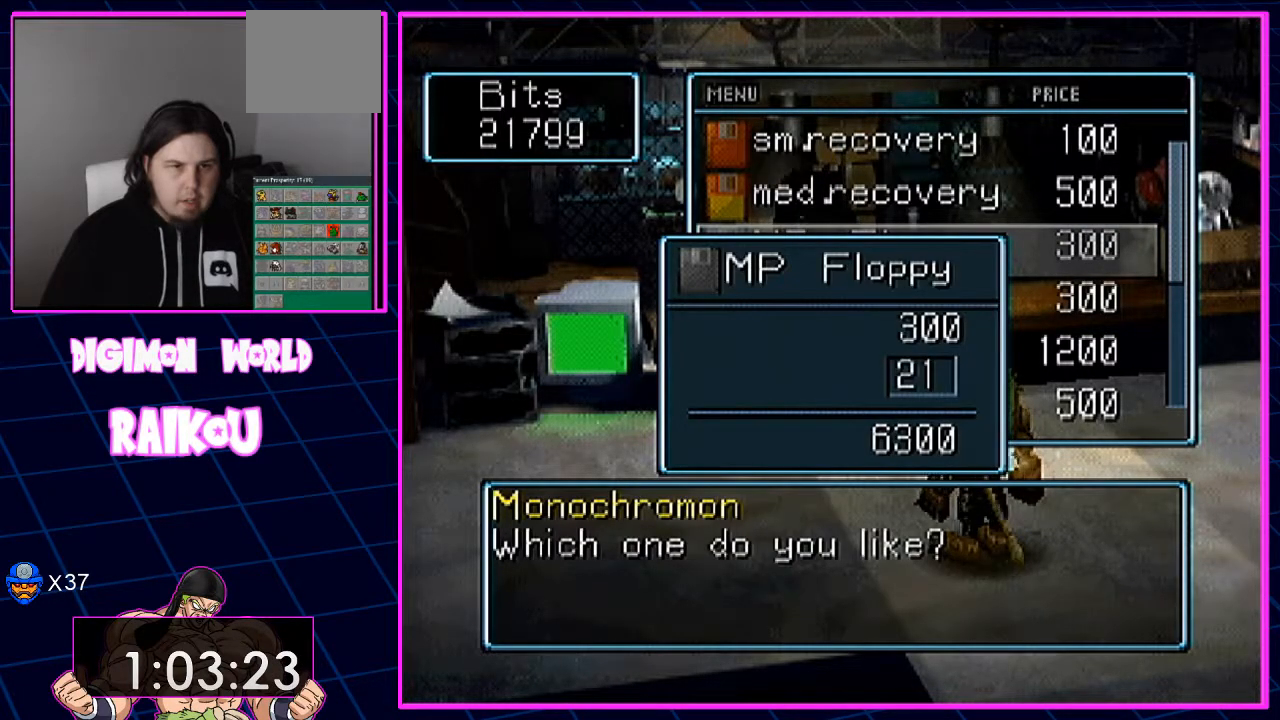
Gameplay with a controller (PlayStation layout); each line is a JSON object with the inputs held at the frame after it. "events" lists button and stick changes between this image and that frame as [ms after this image, input, new state], when the widget could be followed in between.
{"buttons": ["CIRCLE"], "left_stick": "center", "right_stick": "center", "events": [[267, "DPAD_UP", "down"], [367, "DPAD_UP", "up"]]}
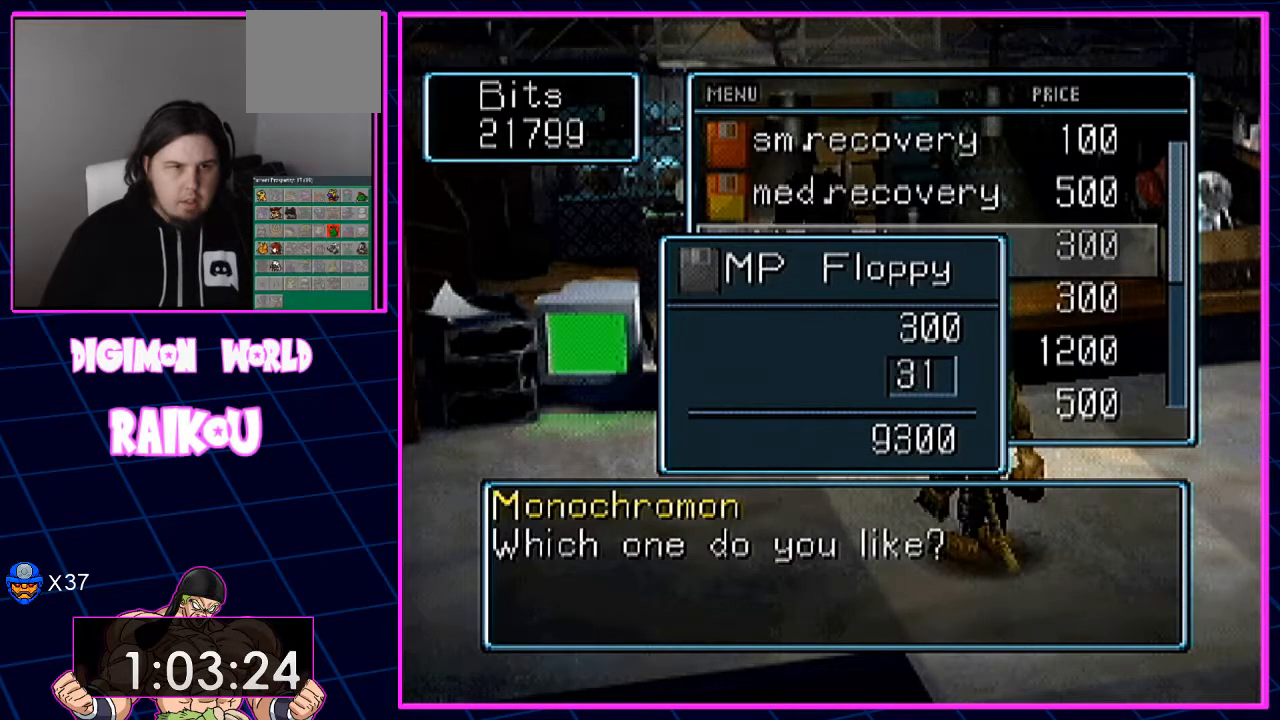
{"buttons": ["CIRCLE"], "left_stick": "center", "right_stick": "center", "events": []}
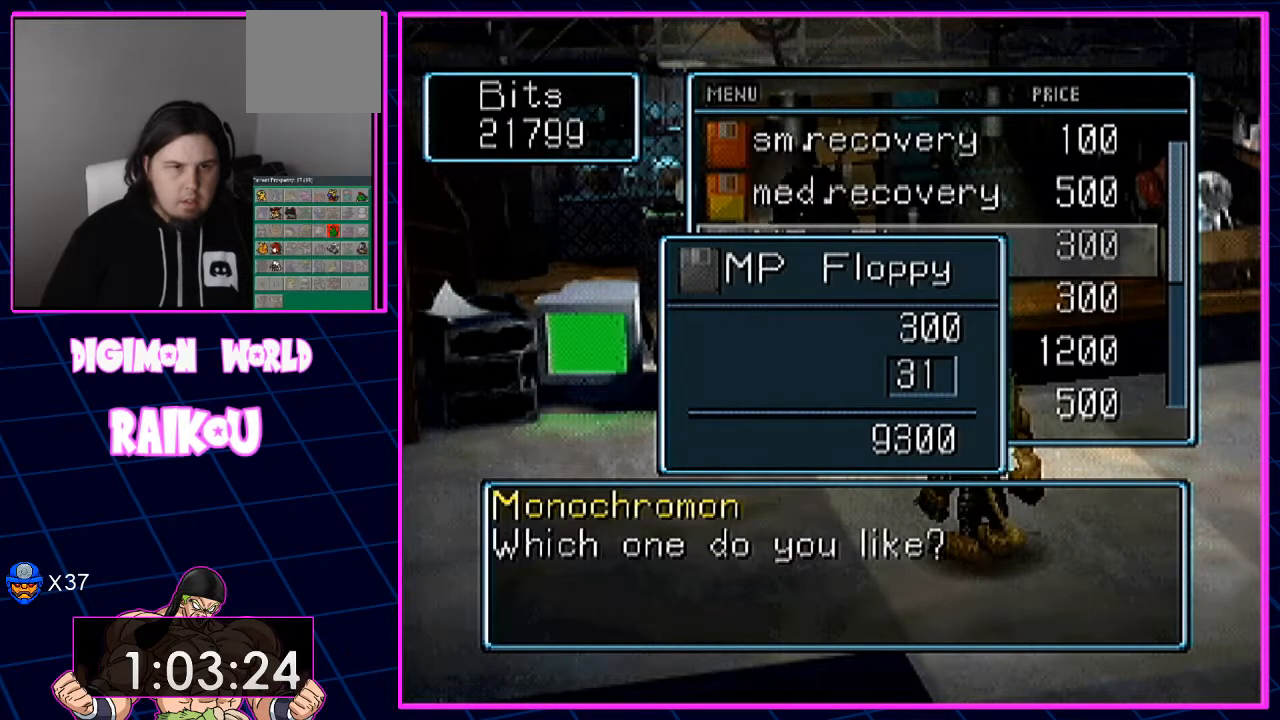
{"buttons": ["CIRCLE"], "left_stick": "center", "right_stick": "center", "events": []}
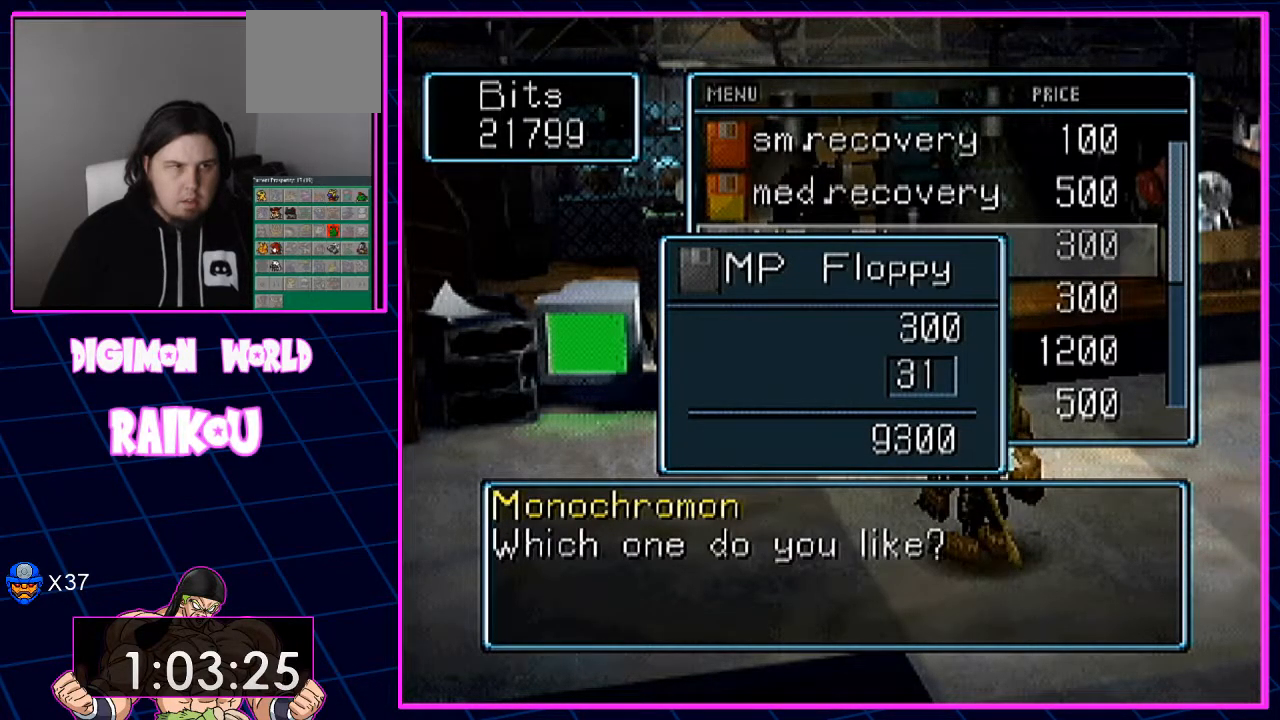
{"buttons": ["CIRCLE"], "left_stick": "center", "right_stick": "center", "events": []}
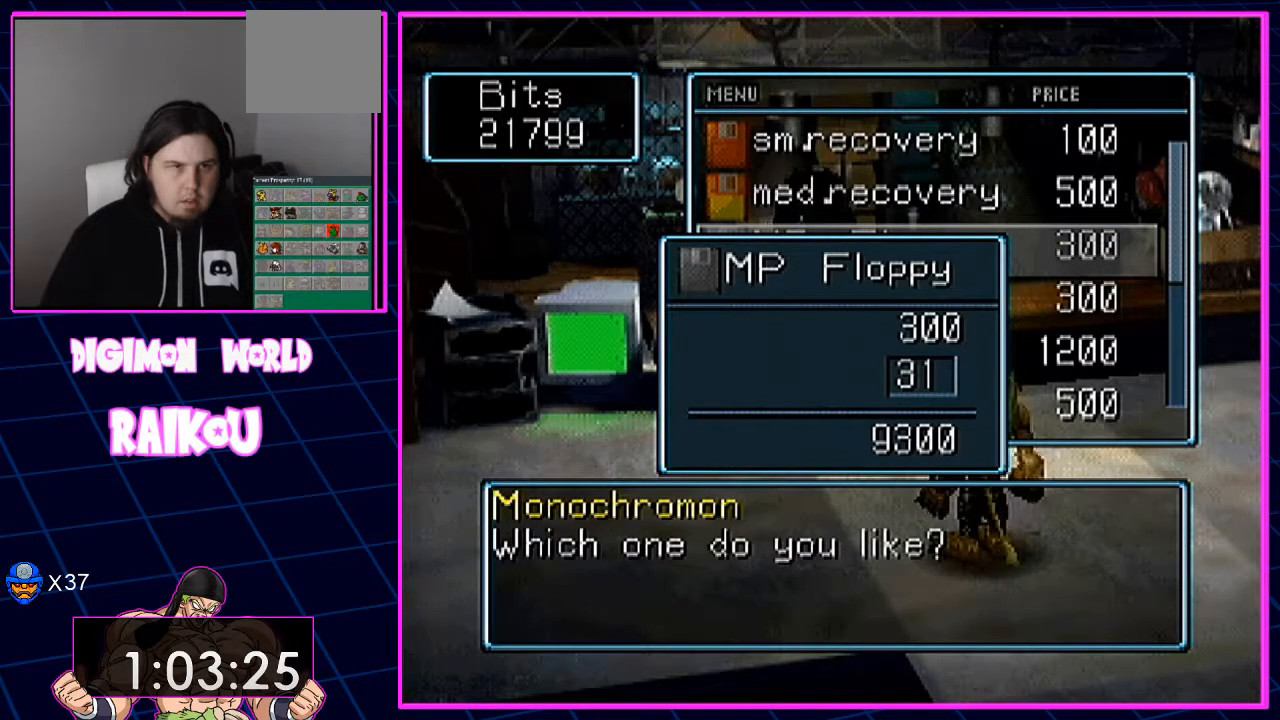
{"buttons": ["CIRCLE"], "left_stick": "center", "right_stick": "center", "events": []}
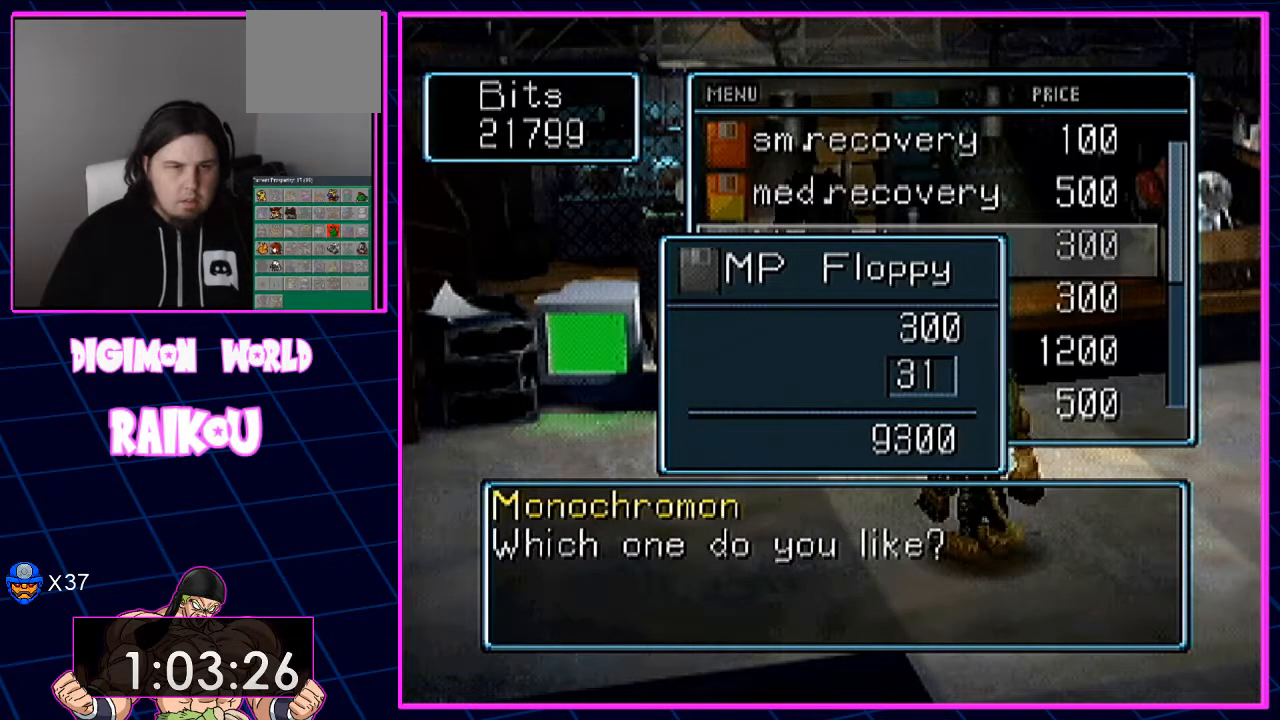
{"buttons": ["CIRCLE"], "left_stick": "center", "right_stick": "center", "events": []}
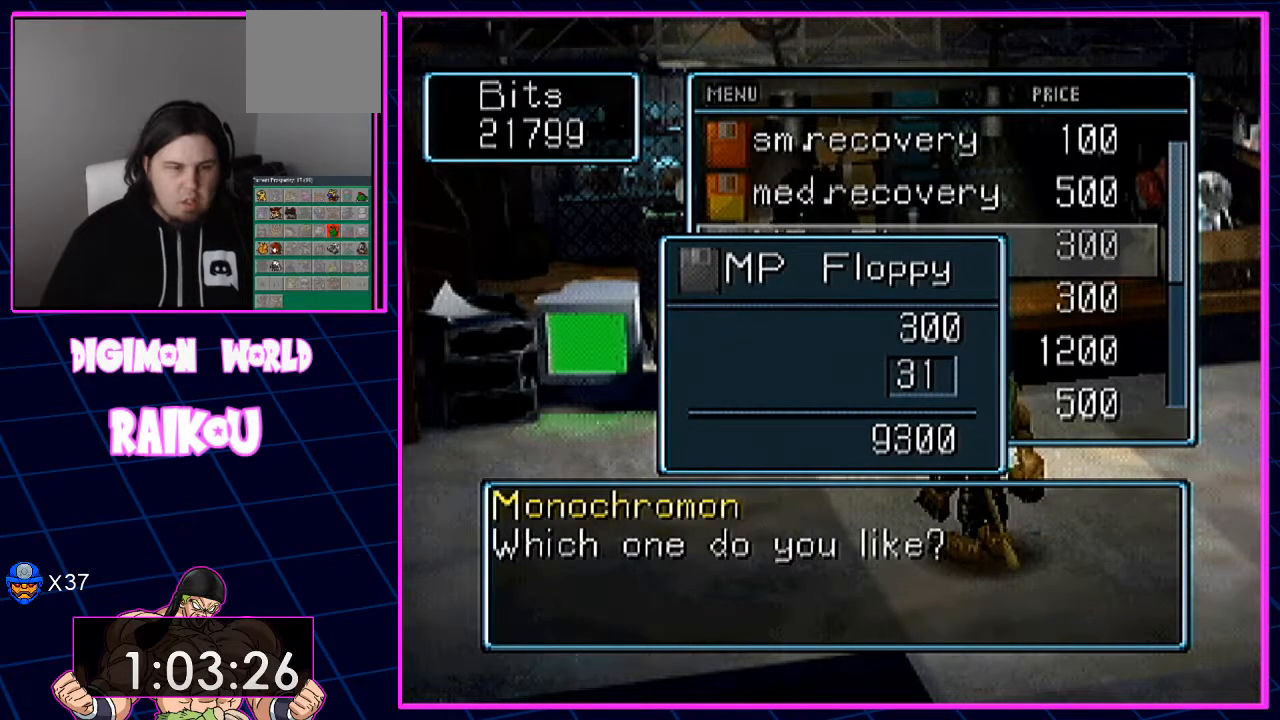
{"buttons": ["CIRCLE"], "left_stick": "center", "right_stick": "center", "events": []}
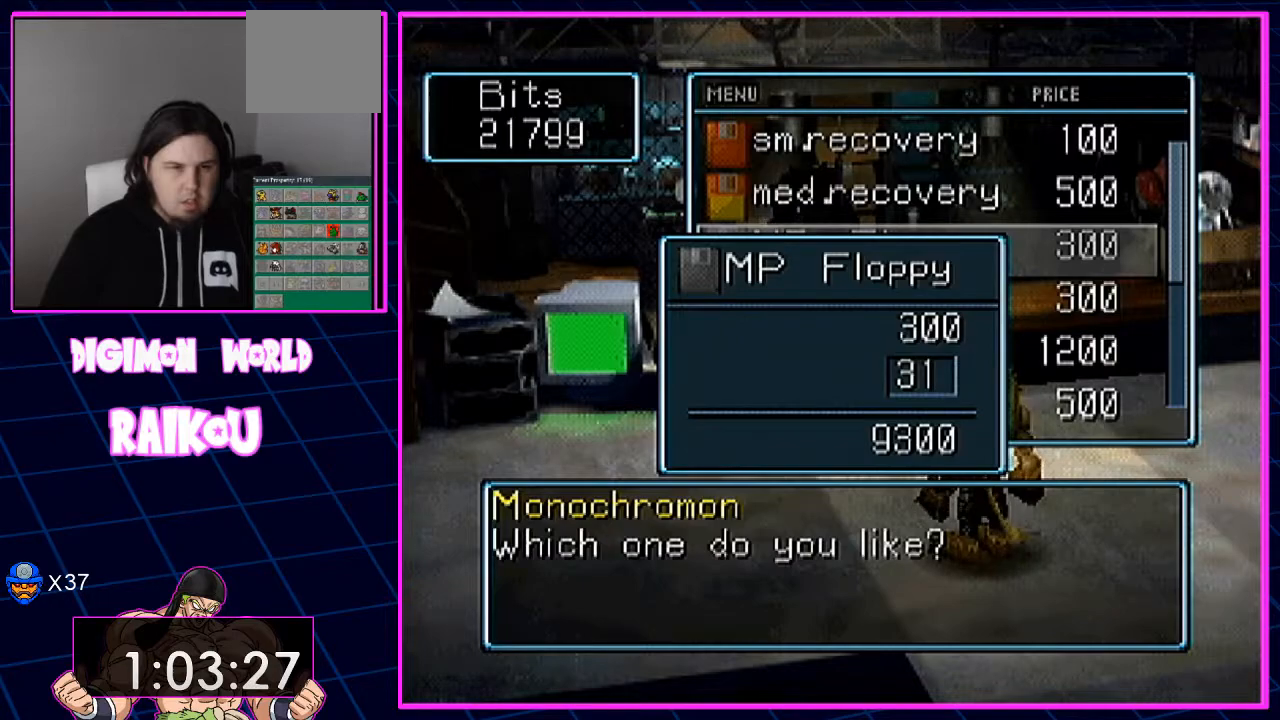
{"buttons": ["CIRCLE", "DPAD_UP"], "left_stick": "center", "right_stick": "center", "events": [[283, "DPAD_DOWN", "down"], [333, "DPAD_DOWN", "up"], [500, "DPAD_UP", "down"]]}
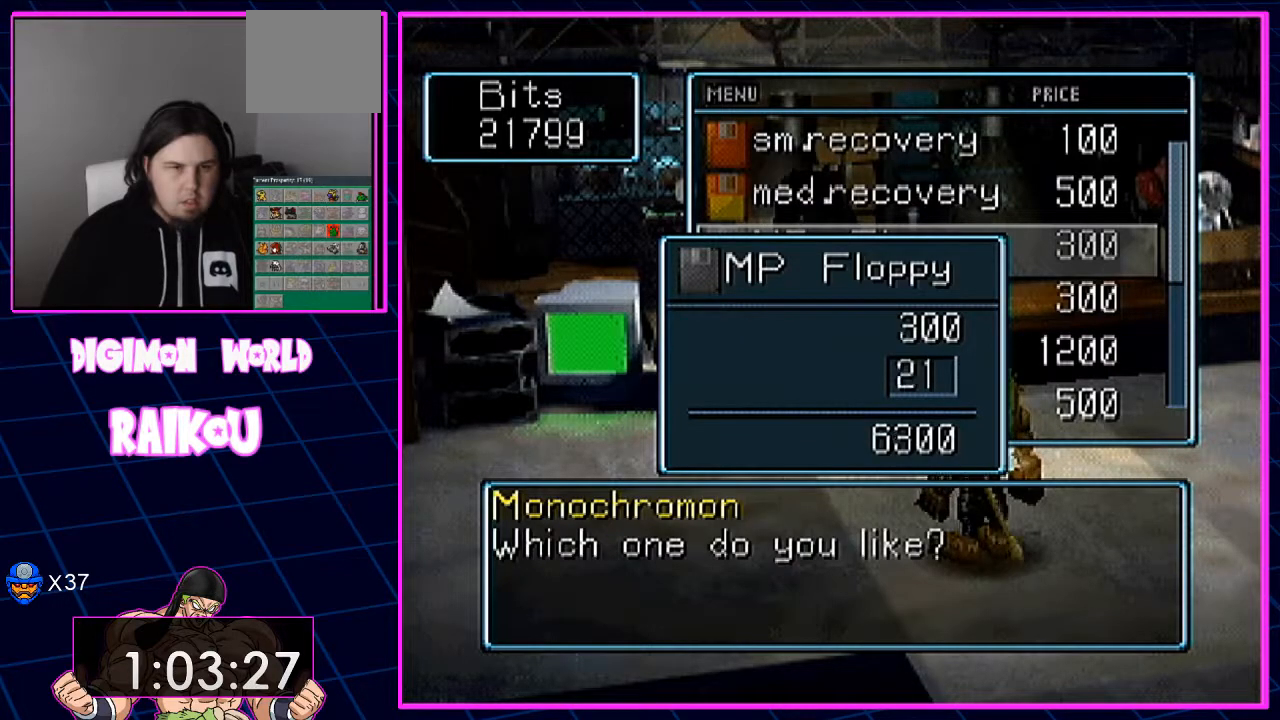
{"buttons": [], "left_stick": "center", "right_stick": "center", "events": [[100, "DPAD_UP", "up"], [283, "CIRCLE", "up"], [367, "CROSS", "down"], [467, "CROSS", "up"]]}
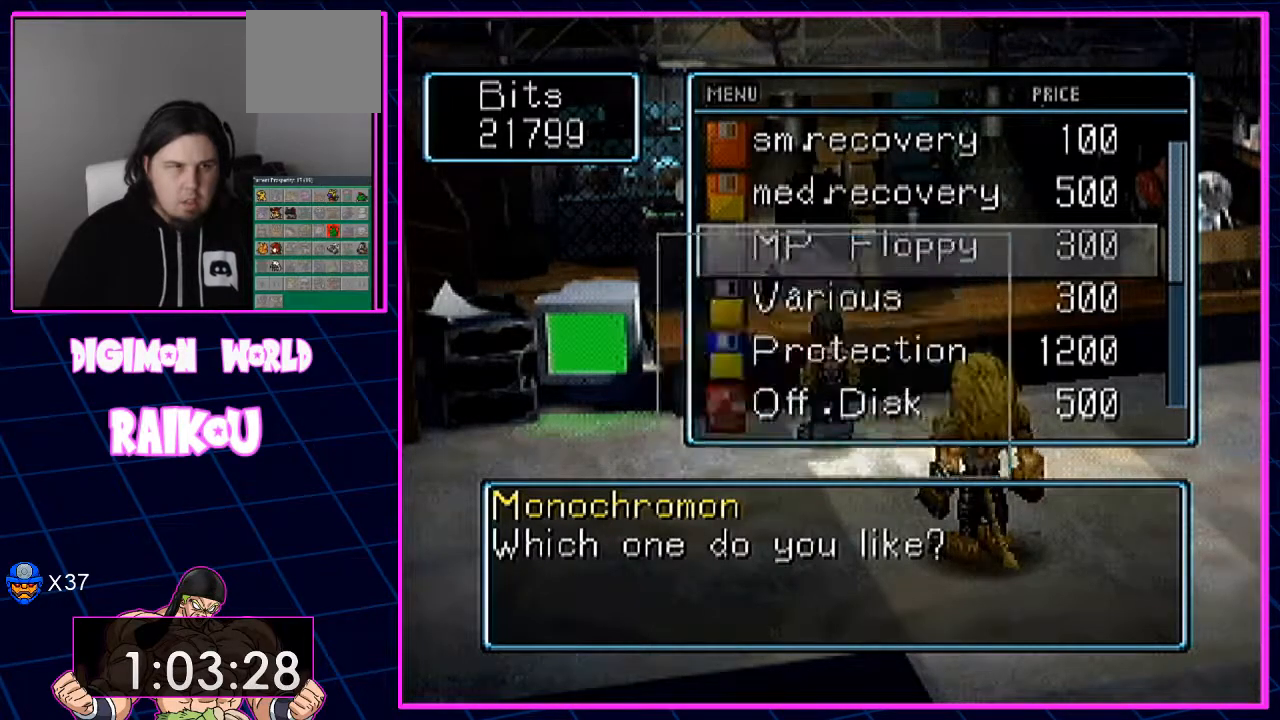
{"buttons": [], "left_stick": "center", "right_stick": "center", "events": [[333, "CROSS", "down"], [467, "CROSS", "up"]]}
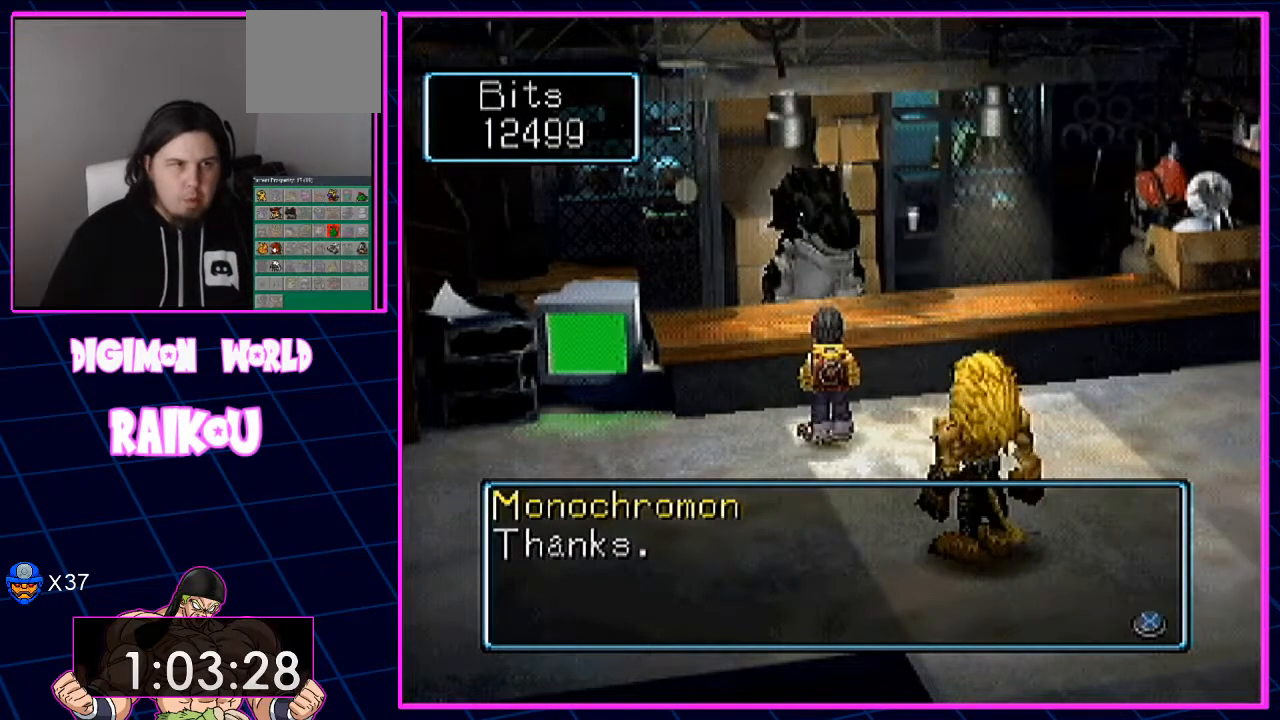
{"buttons": ["CROSS"], "left_stick": "center", "right_stick": "center", "events": [[83, "CROSS", "down"], [183, "CROSS", "up"], [467, "CROSS", "down"]]}
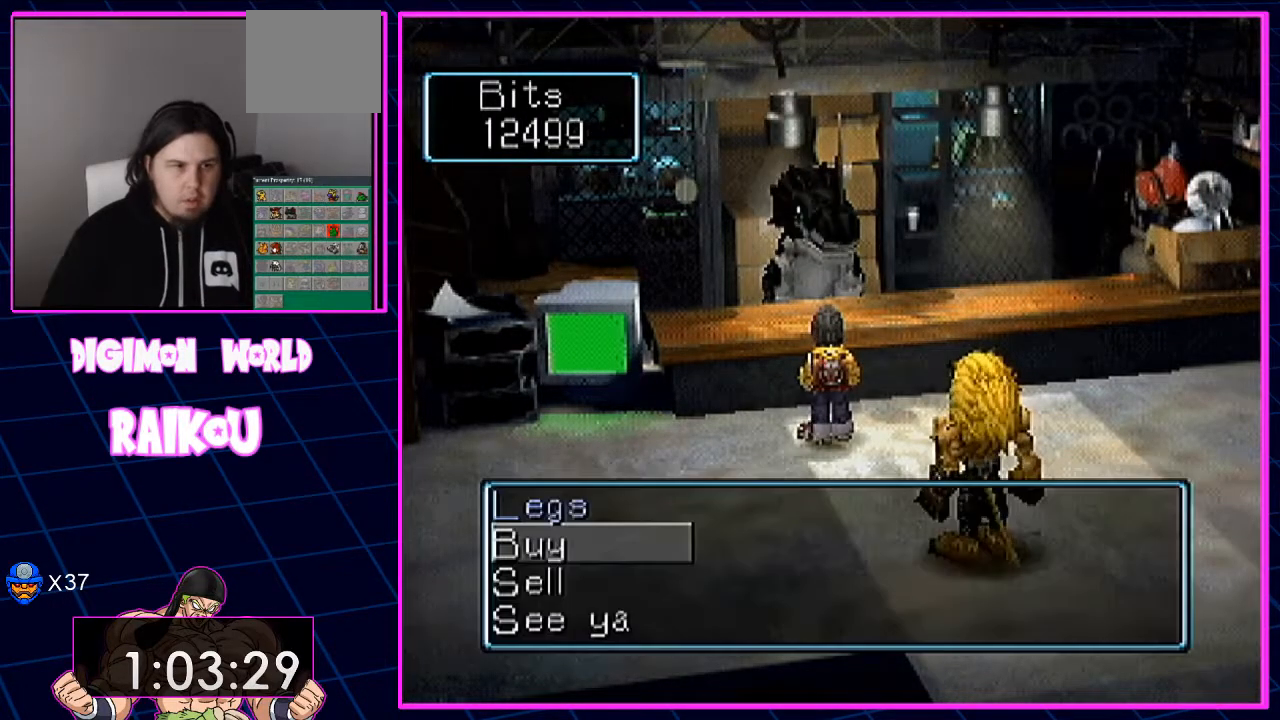
{"buttons": [], "left_stick": "center", "right_stick": "center", "events": [[117, "CROSS", "up"]]}
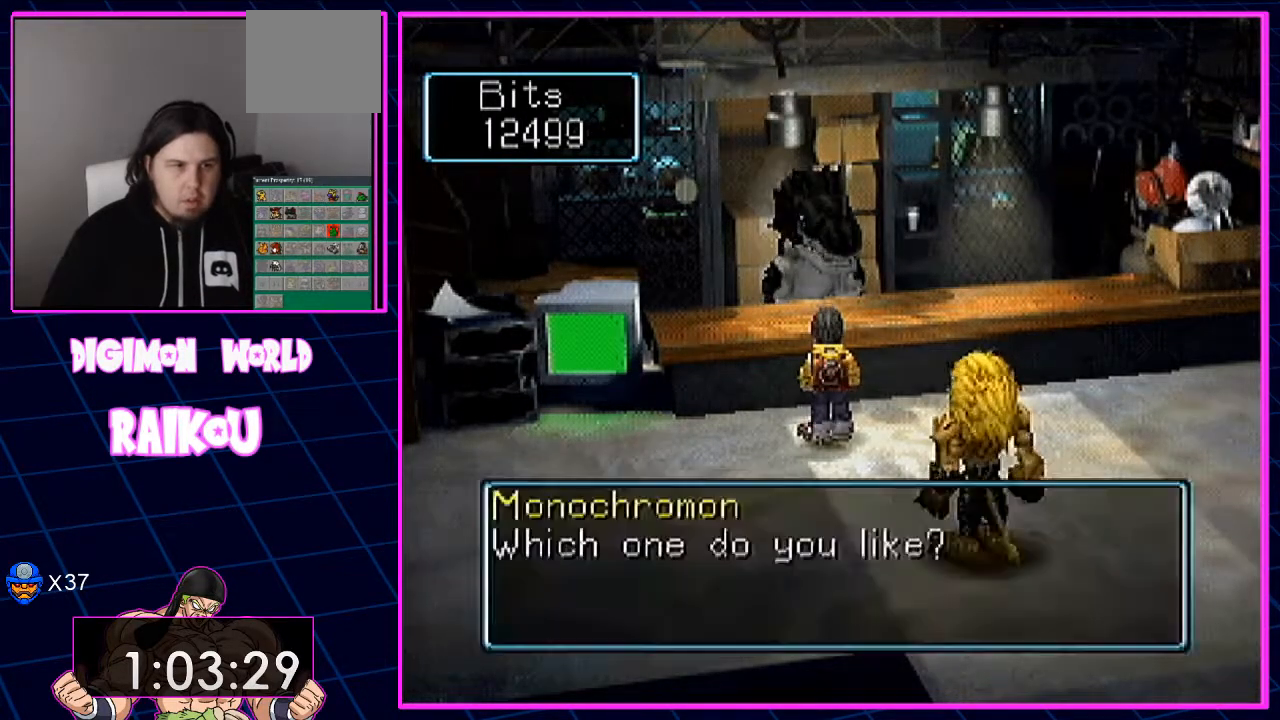
{"buttons": [], "left_stick": "center", "right_stick": "center", "events": []}
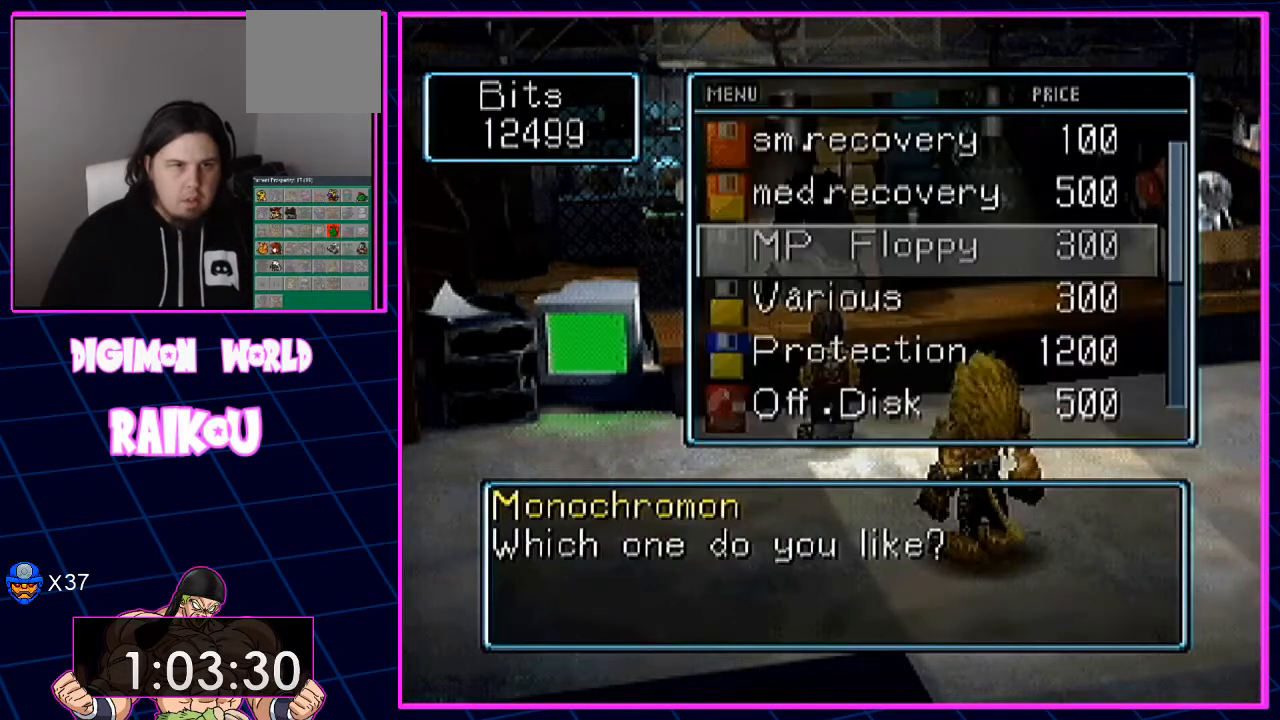
{"buttons": [], "left_stick": "center", "right_stick": "center", "events": [[367, "DPAD_UP", "down"], [500, "DPAD_UP", "up"]]}
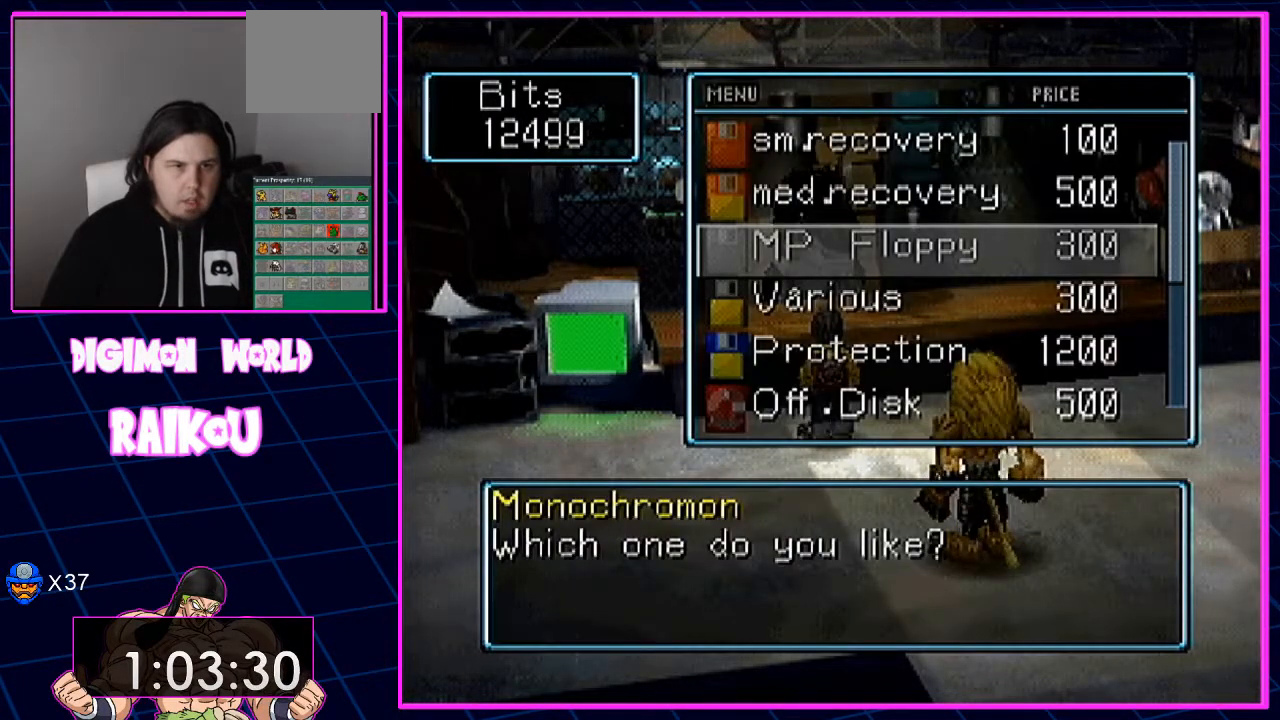
{"buttons": [], "left_stick": "center", "right_stick": "center", "events": [[100, "CROSS", "down"], [233, "CROSS", "up"]]}
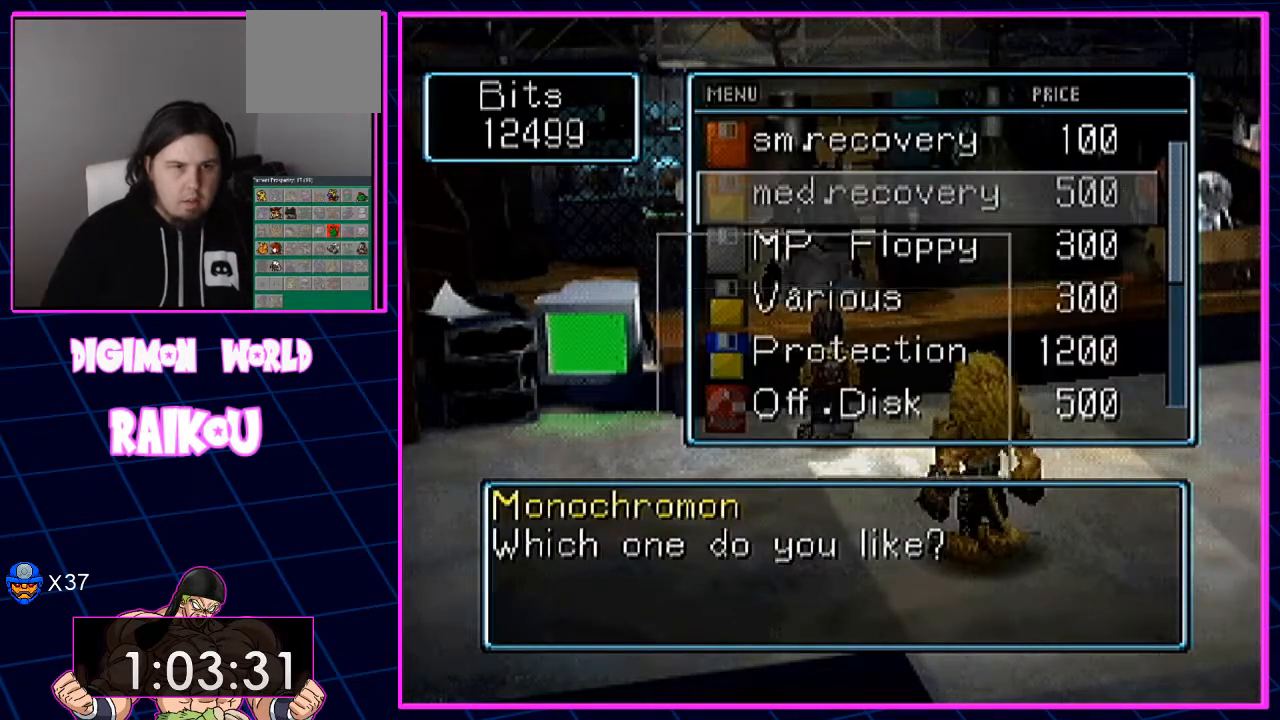
{"buttons": ["CIRCLE", "DPAD_UP"], "left_stick": "center", "right_stick": "center", "events": [[83, "CIRCLE", "down"], [333, "DPAD_UP", "down"], [433, "DPAD_UP", "up"], [483, "DPAD_UP", "down"]]}
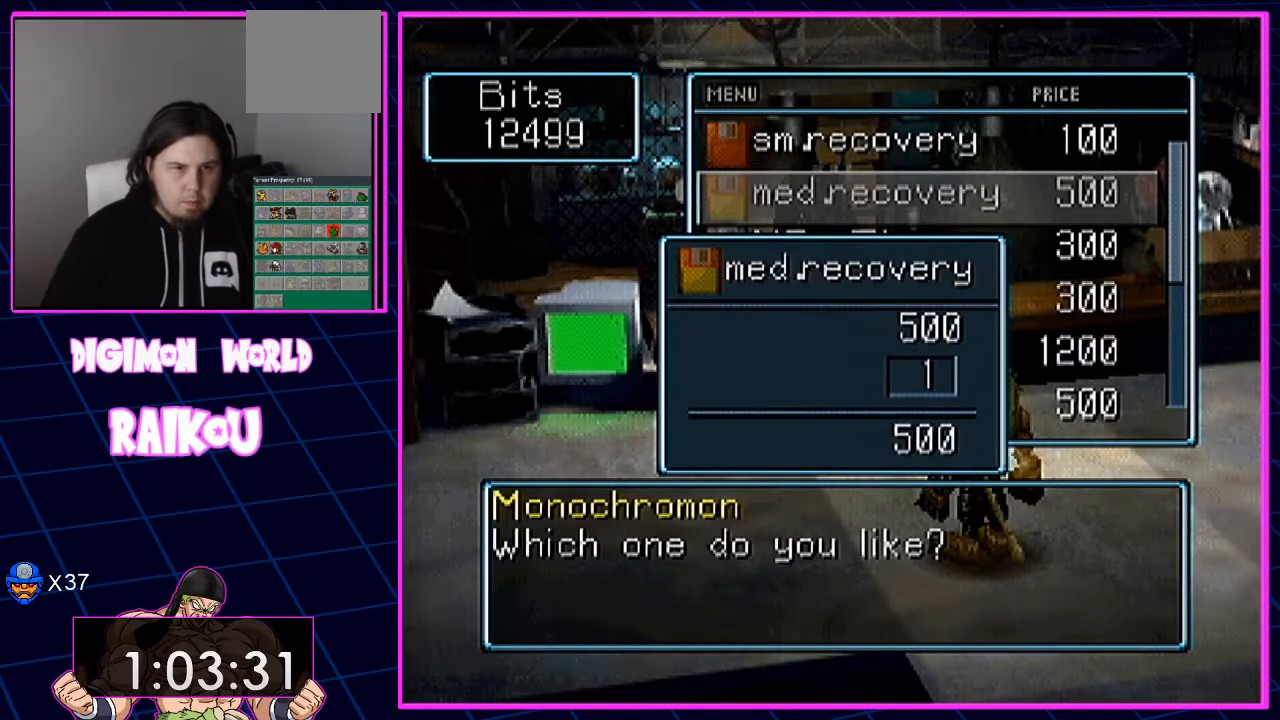
{"buttons": ["CIRCLE"], "left_stick": "center", "right_stick": "center", "events": [[100, "DPAD_UP", "up"]]}
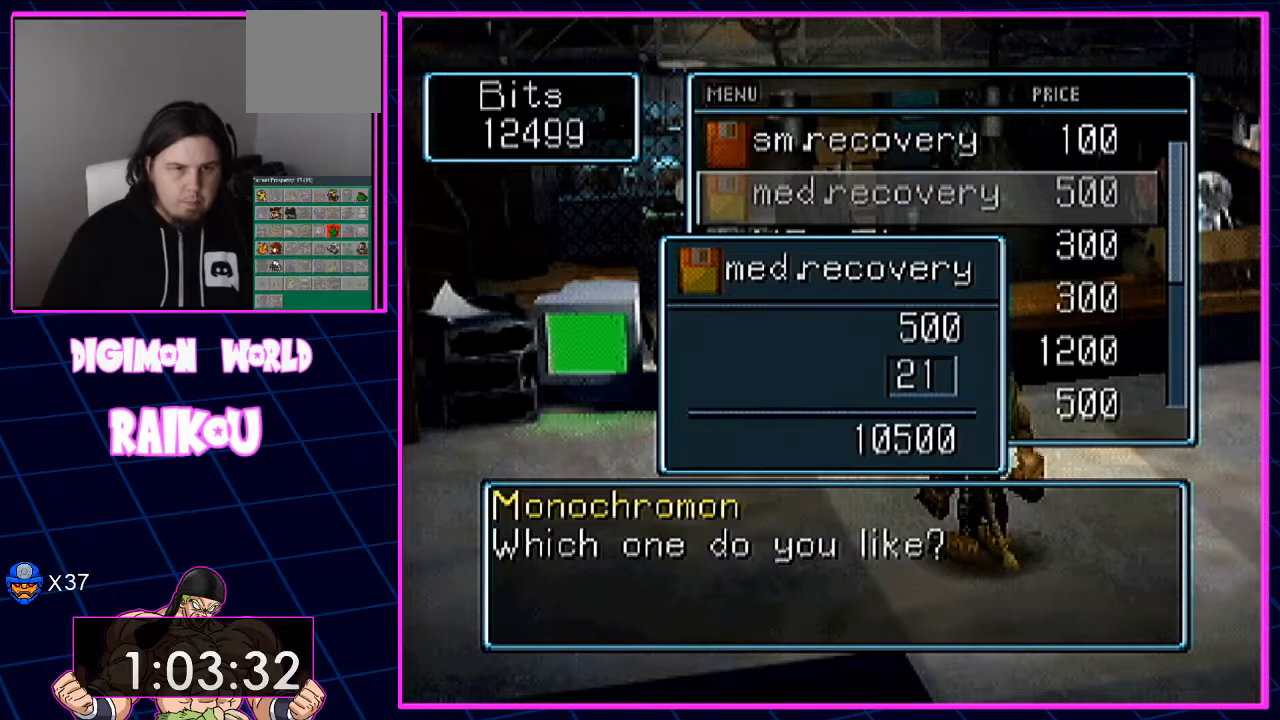
{"buttons": ["CIRCLE"], "left_stick": "center", "right_stick": "center", "events": []}
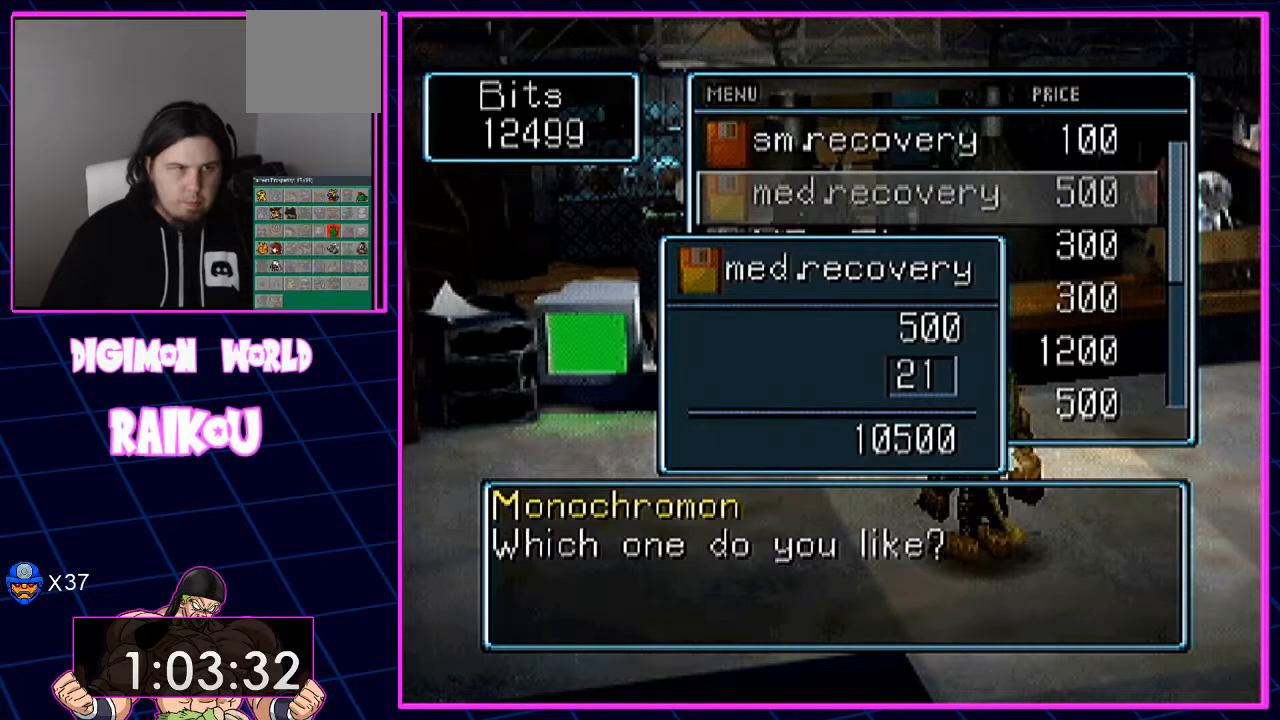
{"buttons": ["CIRCLE"], "left_stick": "center", "right_stick": "center", "events": []}
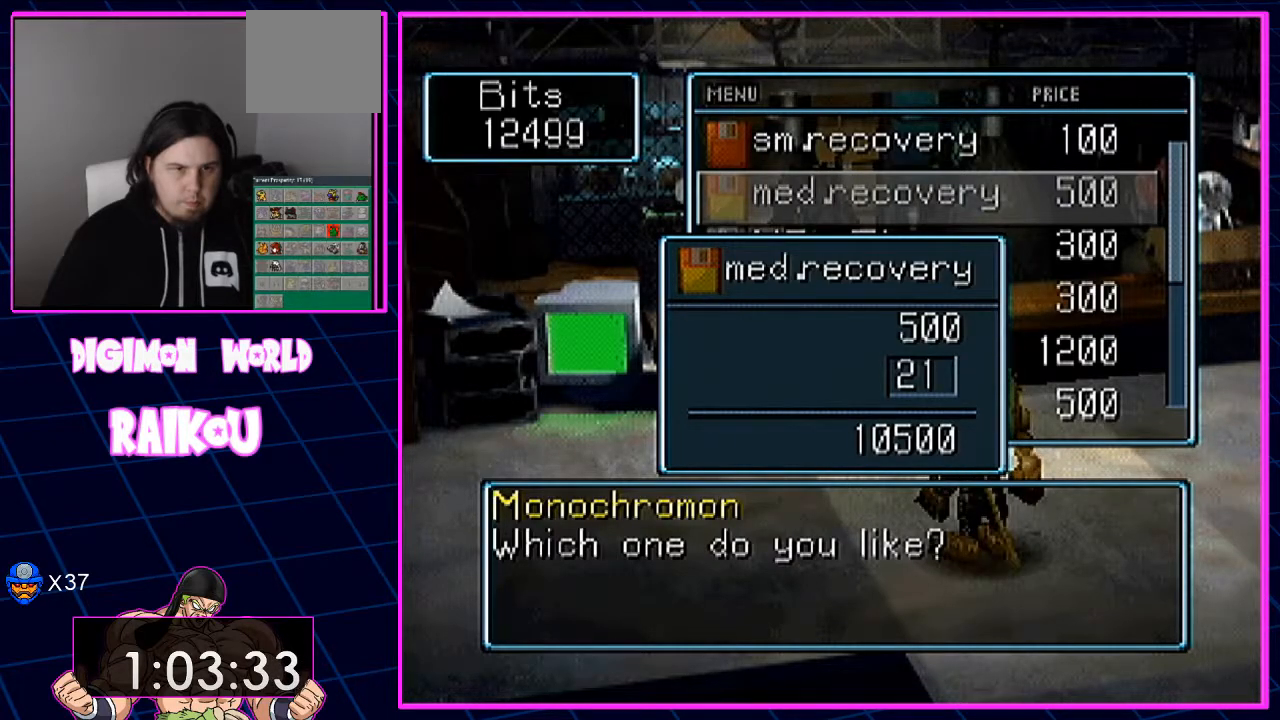
{"buttons": ["CIRCLE"], "left_stick": "center", "right_stick": "center", "events": []}
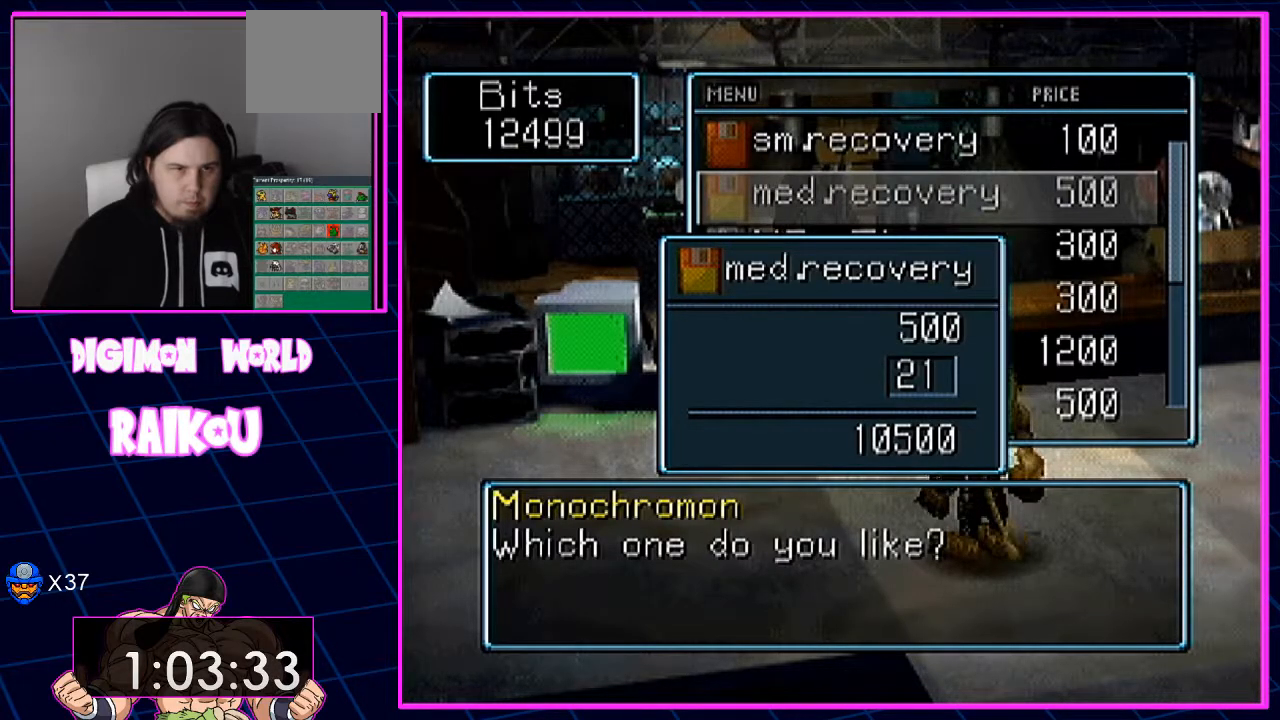
{"buttons": ["CROSS"], "left_stick": "center", "right_stick": "center", "events": [[450, "CIRCLE", "up"], [500, "CROSS", "down"]]}
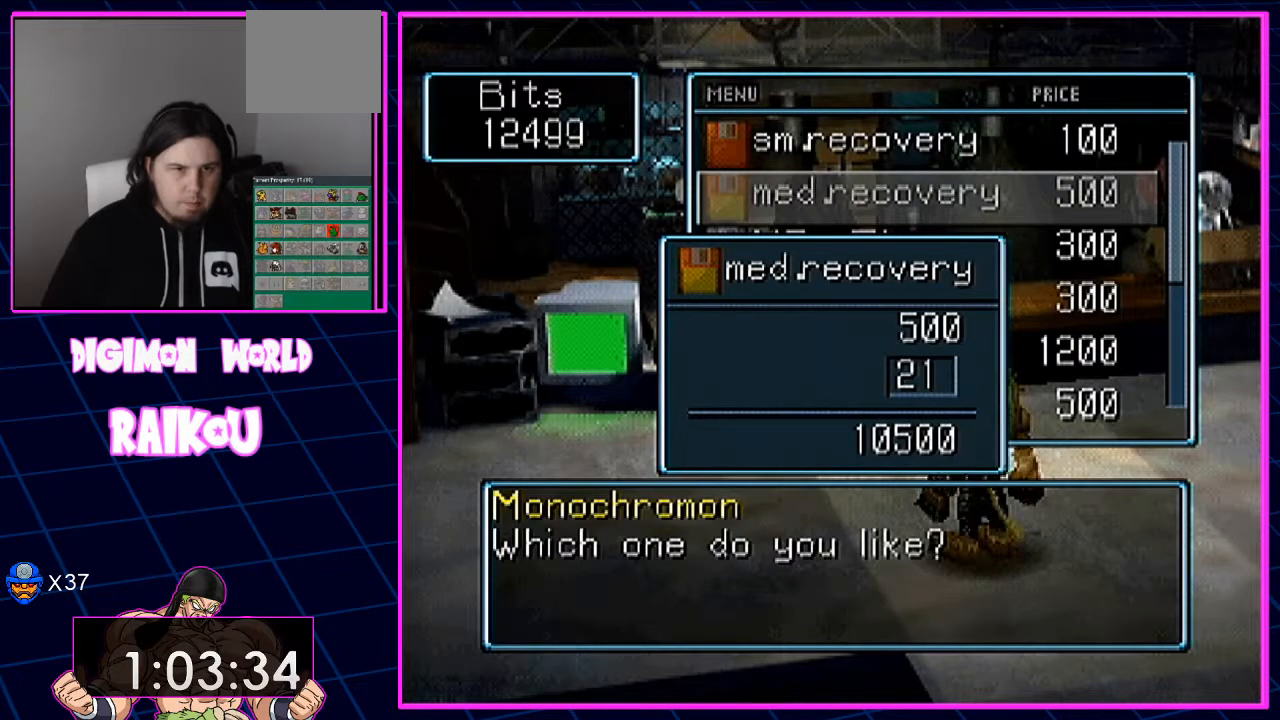
{"buttons": [], "left_stick": "center", "right_stick": "center", "events": [[117, "CROSS", "up"], [183, "CROSS", "down"], [283, "CROSS", "up"]]}
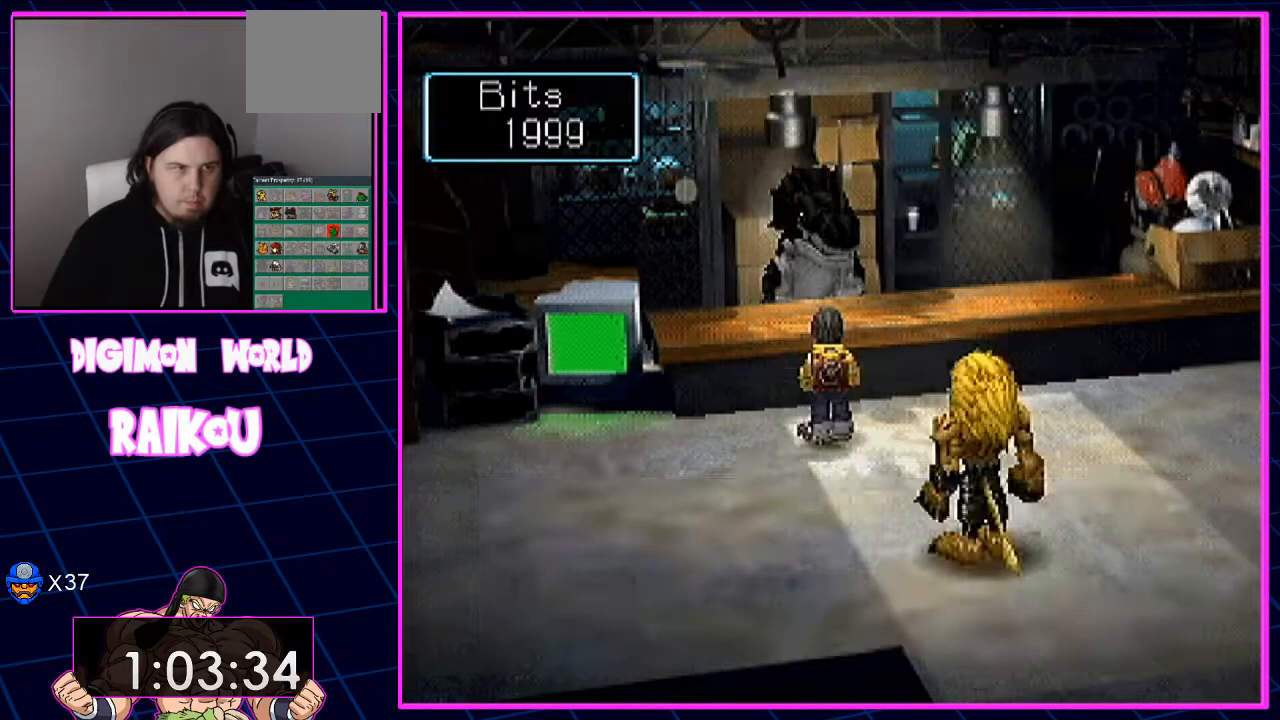
{"buttons": [], "left_stick": "center", "right_stick": "center", "events": []}
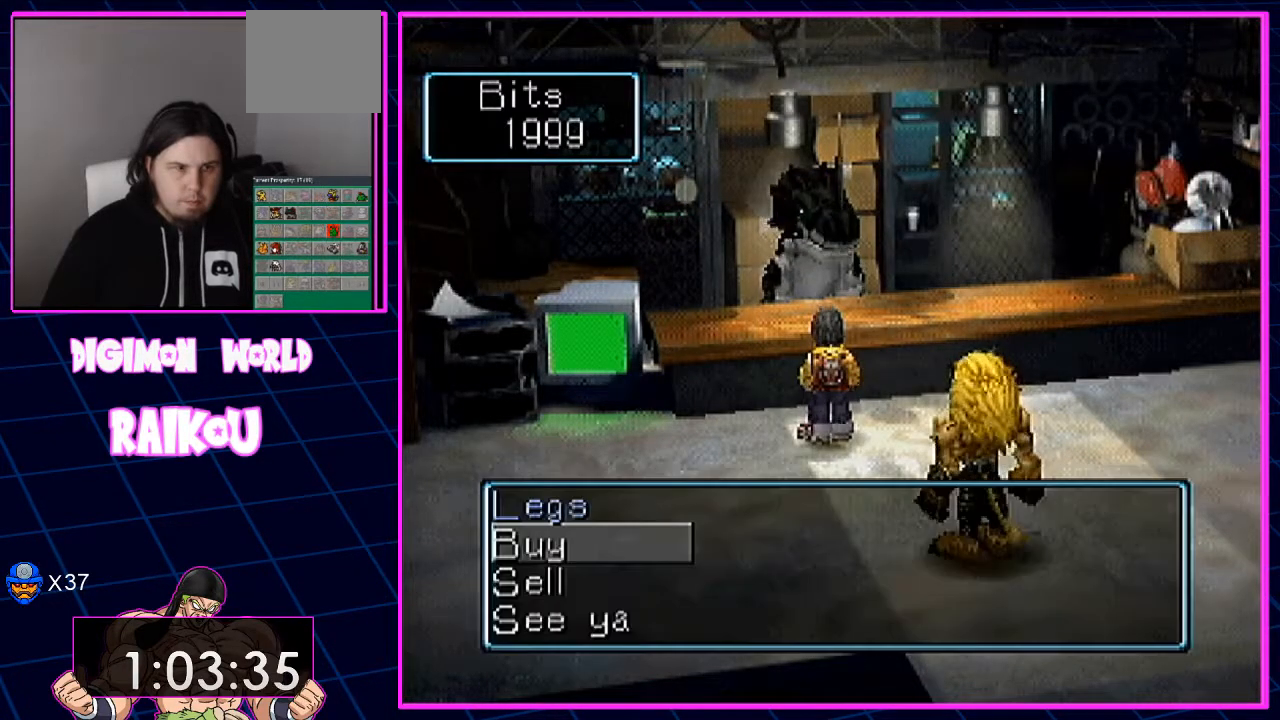
{"buttons": ["CROSS", "DPAD_DOWN", "DPAD_RIGHT"], "left_stick": "center", "right_stick": "center", "events": [[450, "CROSS", "down"], [450, "DPAD_DOWN", "down"], [450, "DPAD_RIGHT", "down"]]}
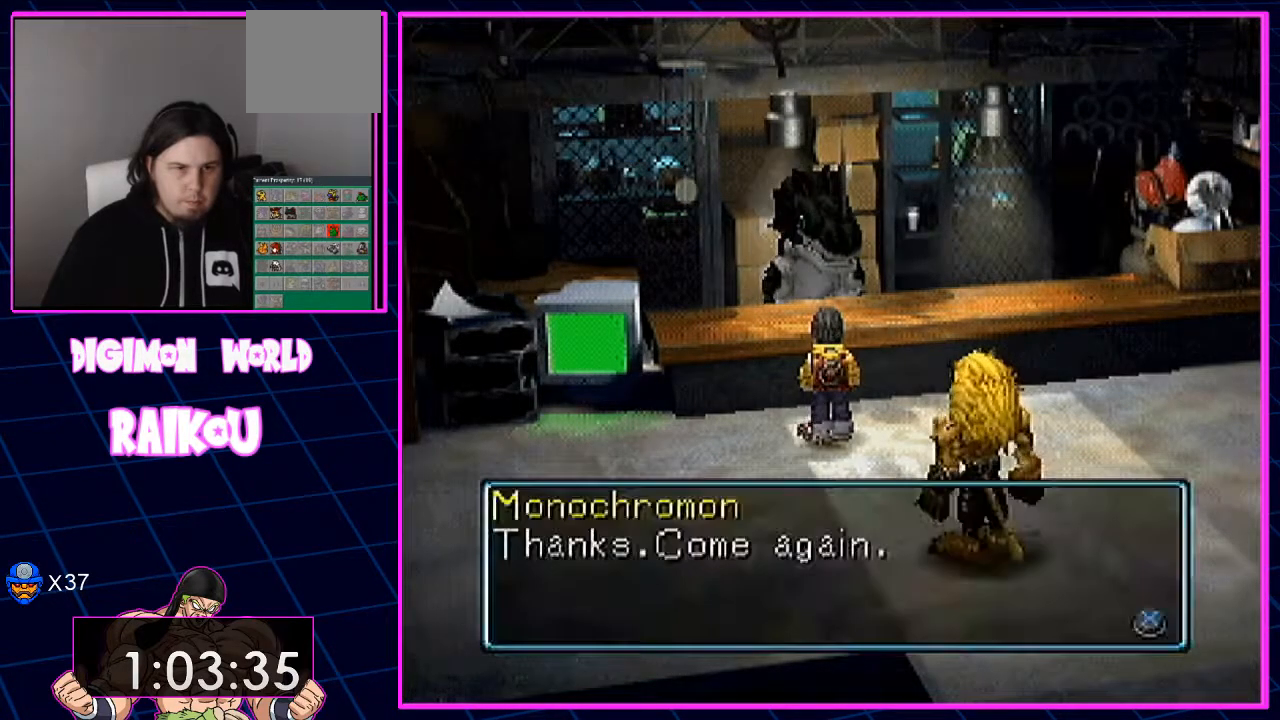
{"buttons": ["DPAD_DOWN"], "left_stick": "center", "right_stick": "center", "events": [[50, "CROSS", "up"], [333, "DPAD_RIGHT", "up"]]}
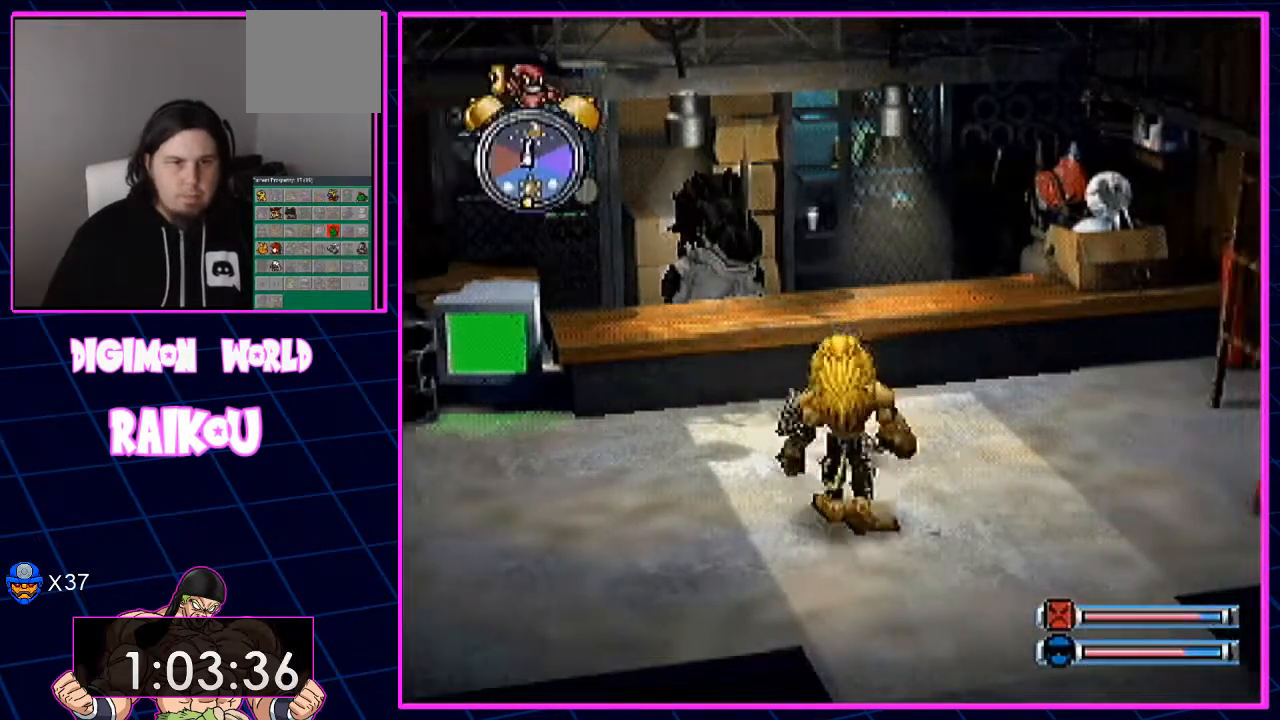
{"buttons": ["DPAD_DOWN"], "left_stick": "center", "right_stick": "center", "events": []}
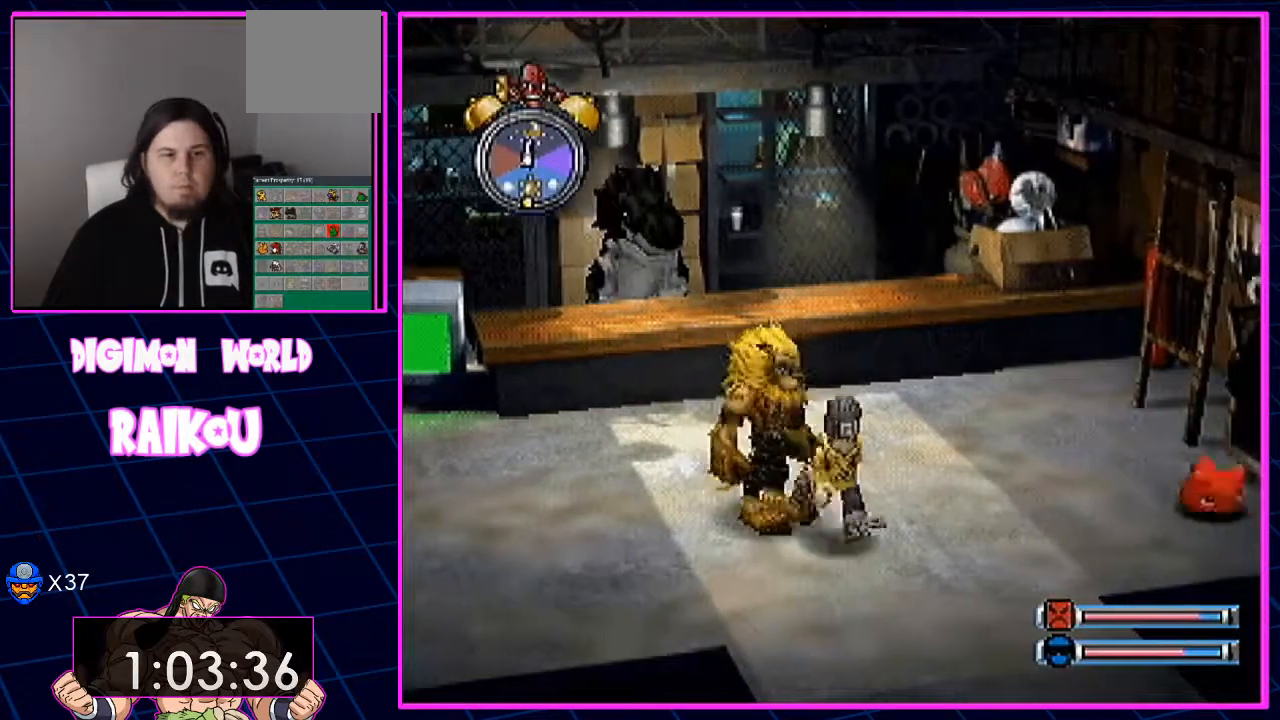
{"buttons": ["DPAD_DOWN"], "left_stick": "center", "right_stick": "center", "events": []}
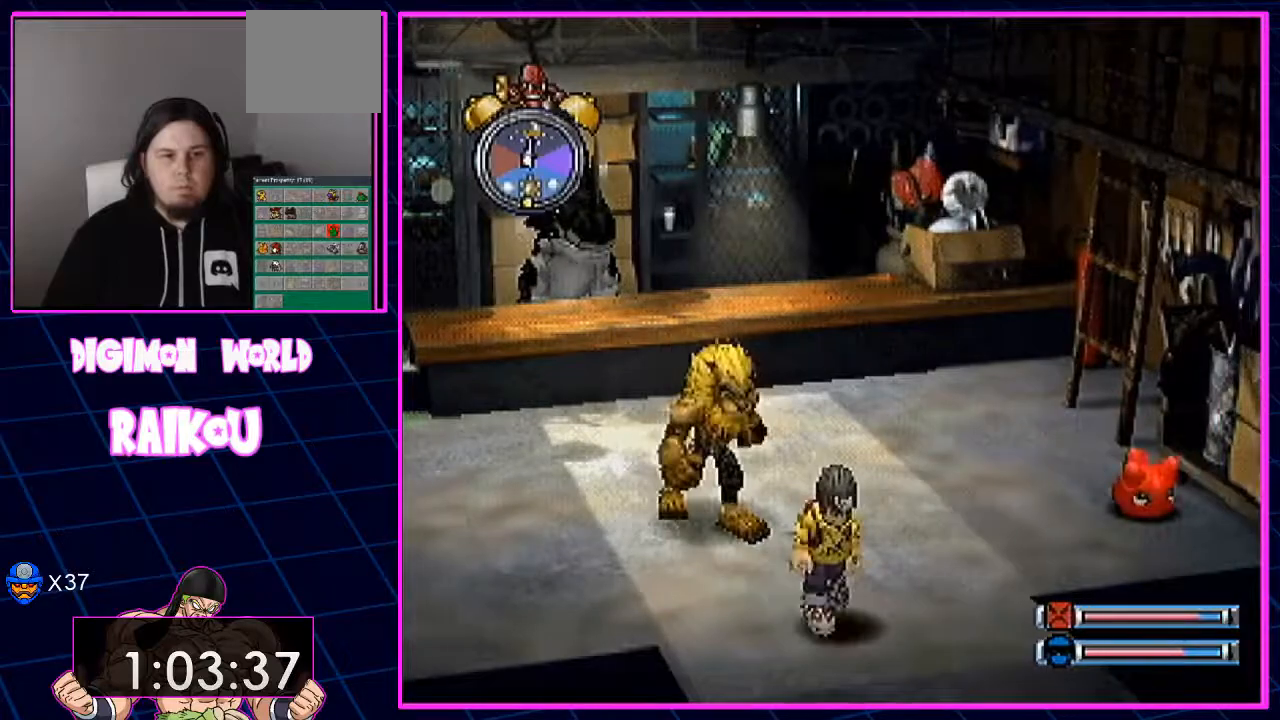
{"buttons": ["DPAD_DOWN"], "left_stick": "center", "right_stick": "center", "events": []}
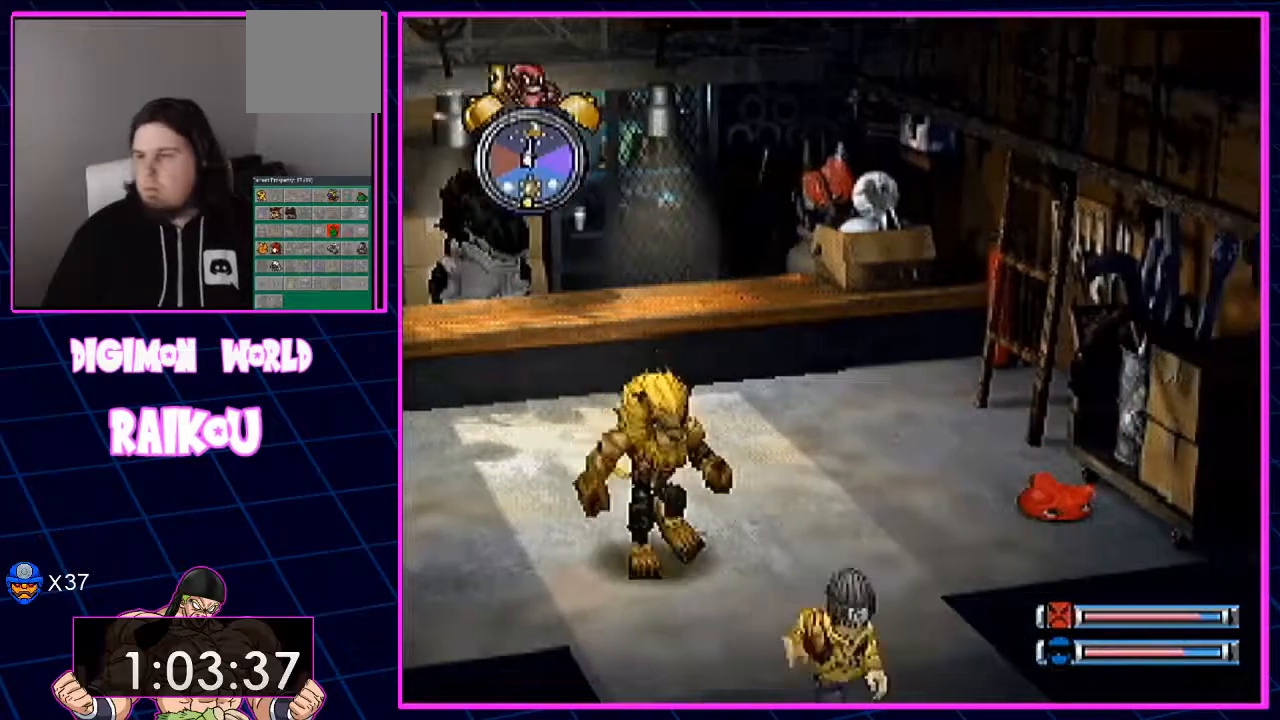
{"buttons": [], "left_stick": "center", "right_stick": "center", "events": [[433, "DPAD_DOWN", "up"]]}